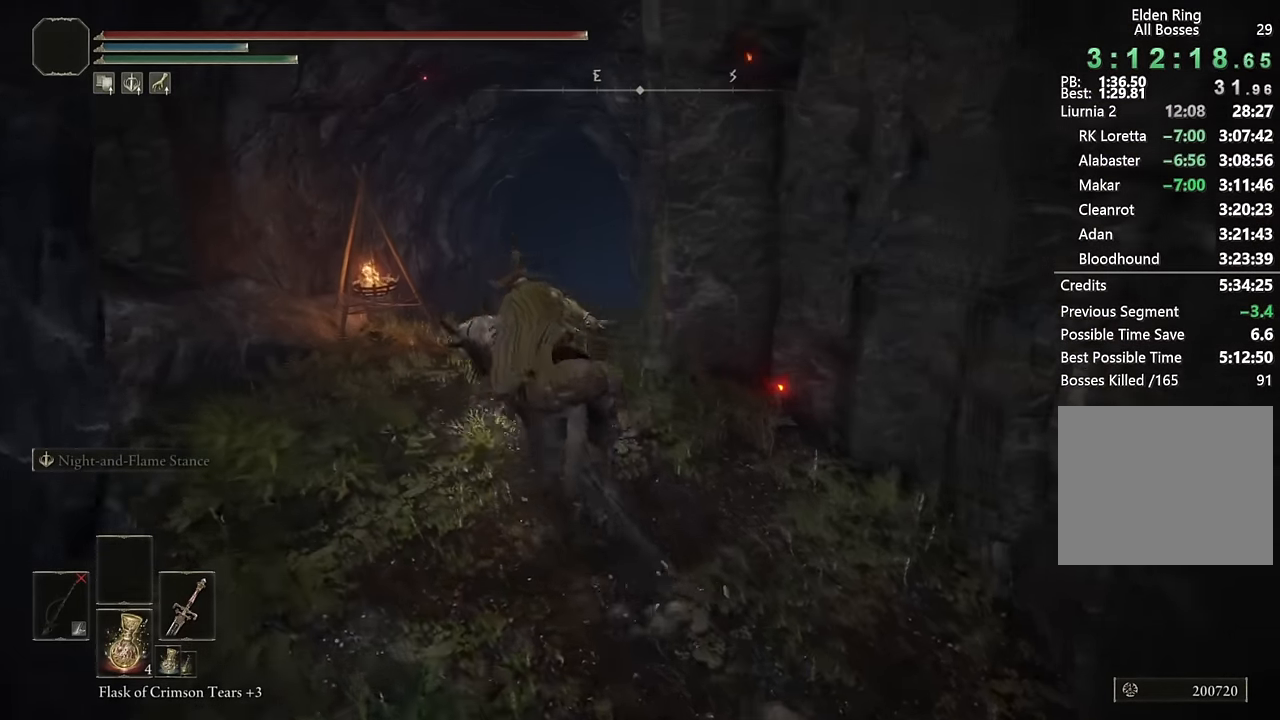
Gameplay with a controller (PlayStation layout); each line is a JSON object with the inputs held at the frame after it. "events" lists button and stick changes between this image and that frame as [ms after this image, input, new state], when the widget could be followed in between.
{"buttons": [], "left_stick": "up", "right_stick": "down", "events": [[17, "right_stick", "center"], [117, "CIRCLE", "down"], [217, "CIRCLE", "up"], [384, "right_stick", "down"]]}
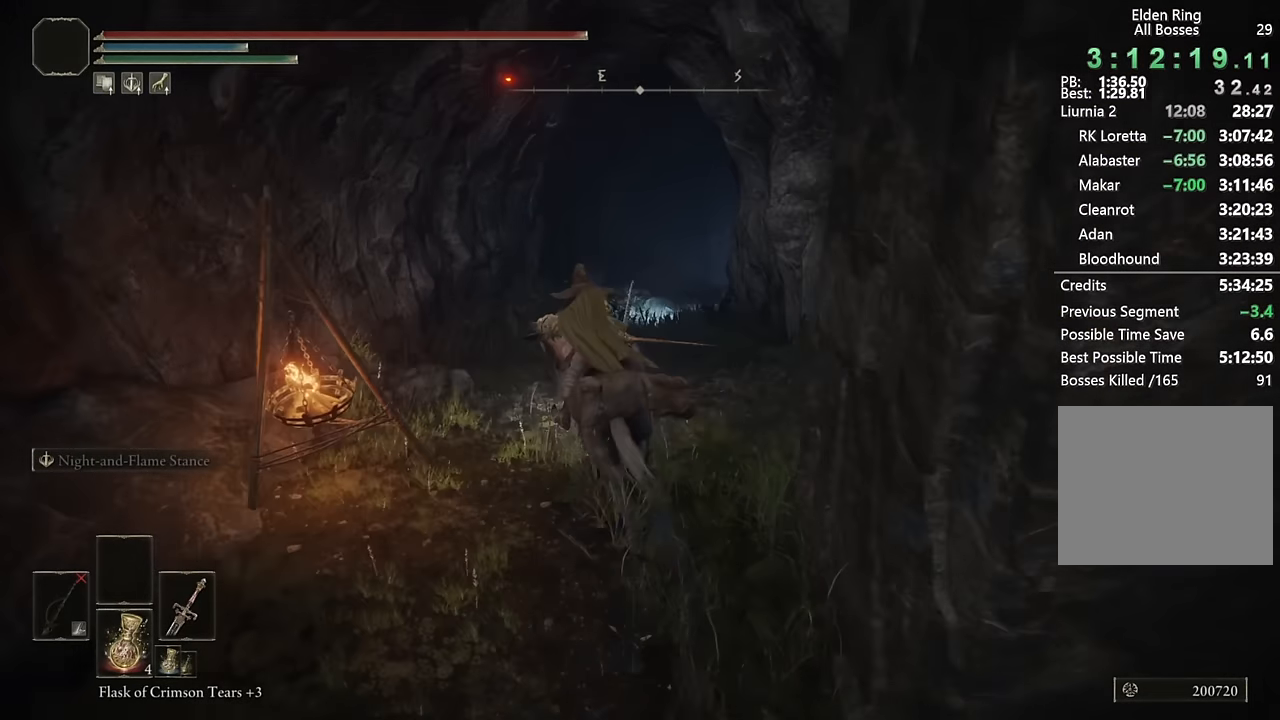
{"buttons": [], "left_stick": "up", "right_stick": "center", "events": [[34, "right_stick", "center"], [184, "right_stick", "down-right"], [367, "right_stick", "center"]]}
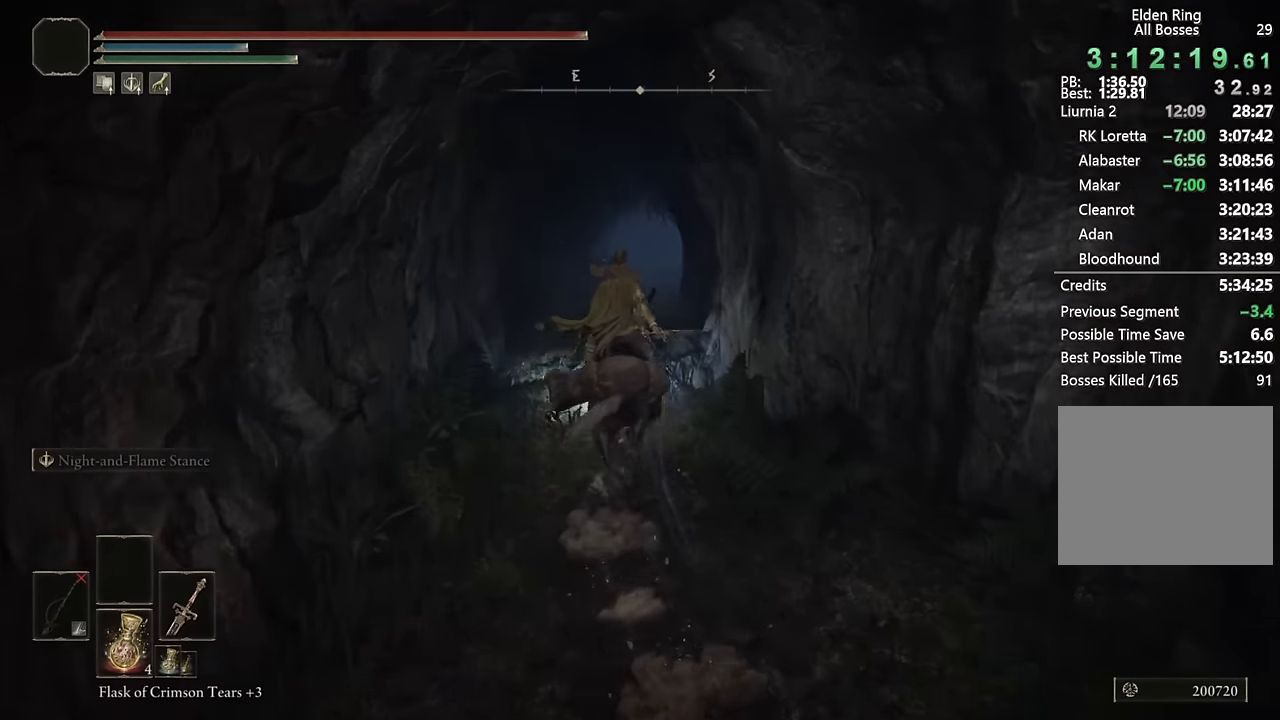
{"buttons": ["CIRCLE"], "left_stick": "up", "right_stick": "center", "events": [[34, "L3", "down"], [167, "L3", "up"], [450, "CIRCLE", "down"]]}
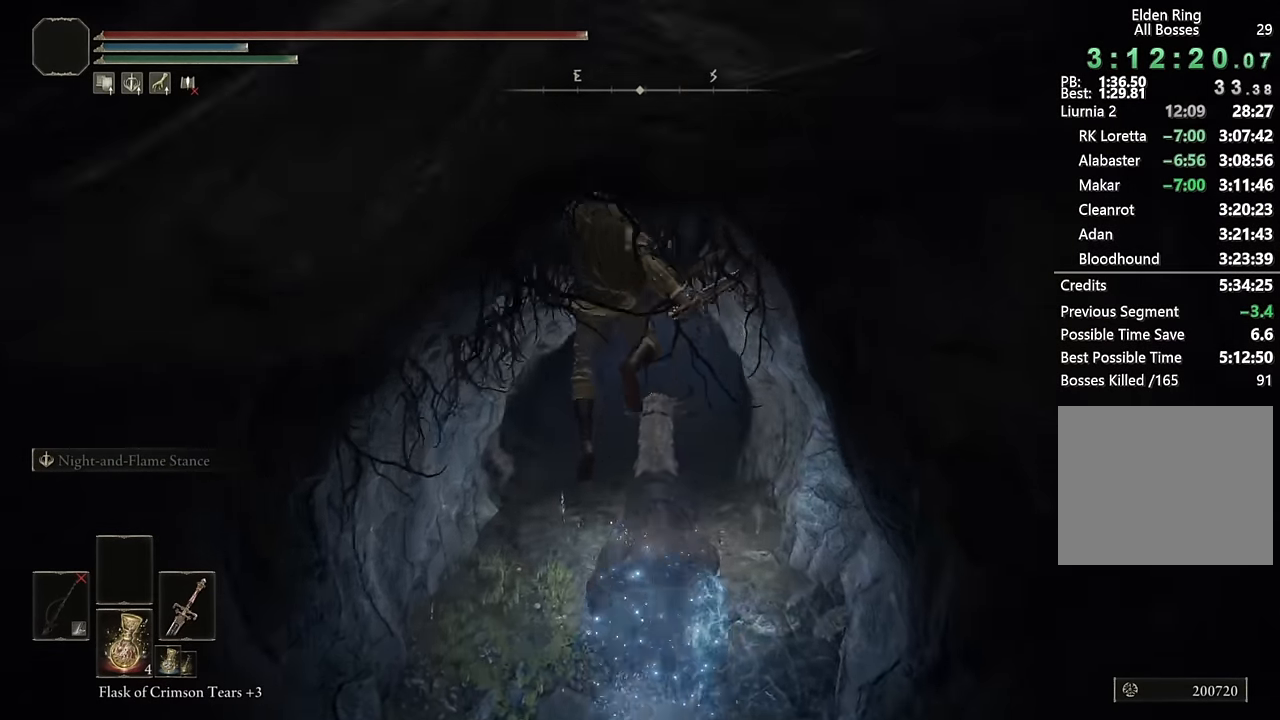
{"buttons": ["CIRCLE"], "left_stick": "up", "right_stick": "center", "events": []}
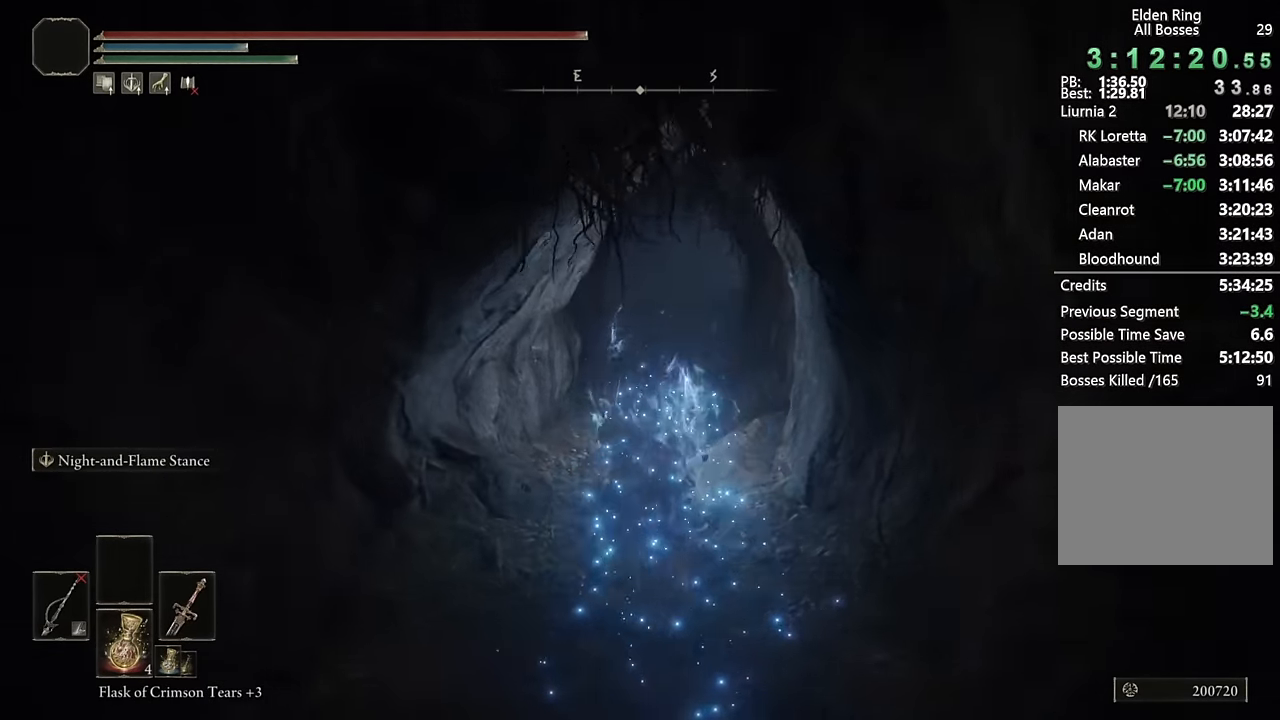
{"buttons": ["CIRCLE"], "left_stick": "up", "right_stick": "center", "events": [[50, "right_stick", "up"], [150, "DPAD_LEFT", "down"], [150, "right_stick", "center"], [267, "DPAD_LEFT", "up"]]}
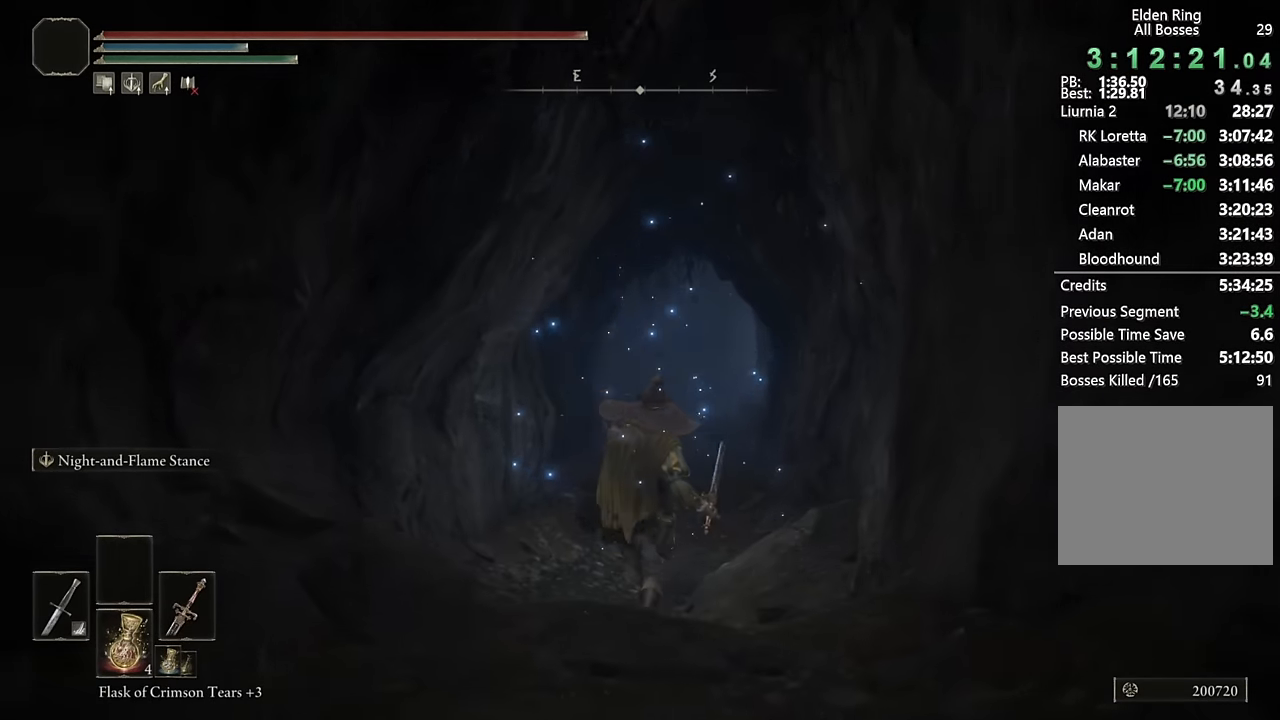
{"buttons": ["CIRCLE"], "left_stick": "up", "right_stick": "center", "events": [[17, "TRIANGLE", "down"], [167, "L1", "down"], [300, "L1", "up"], [417, "TRIANGLE", "up"]]}
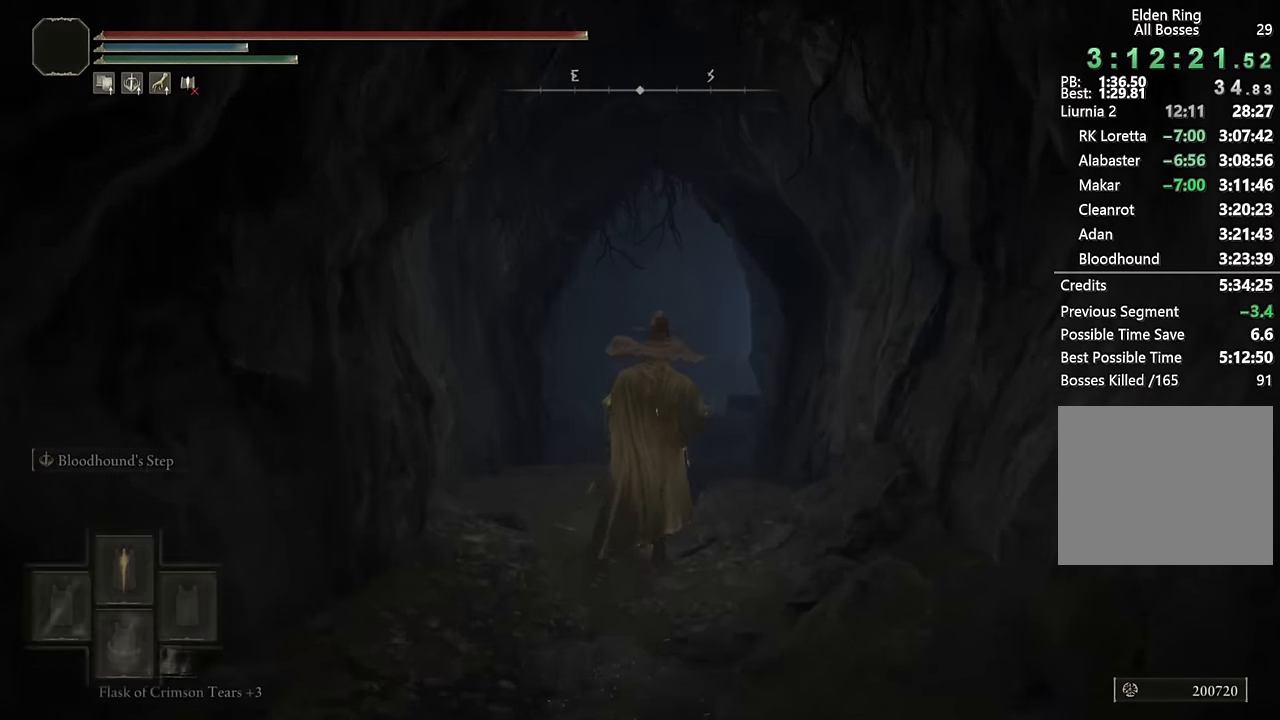
{"buttons": ["CIRCLE"], "left_stick": "up", "right_stick": "center", "events": [[117, "right_stick", "down"], [217, "L2", "down"], [217, "right_stick", "center"], [417, "L2", "up"]]}
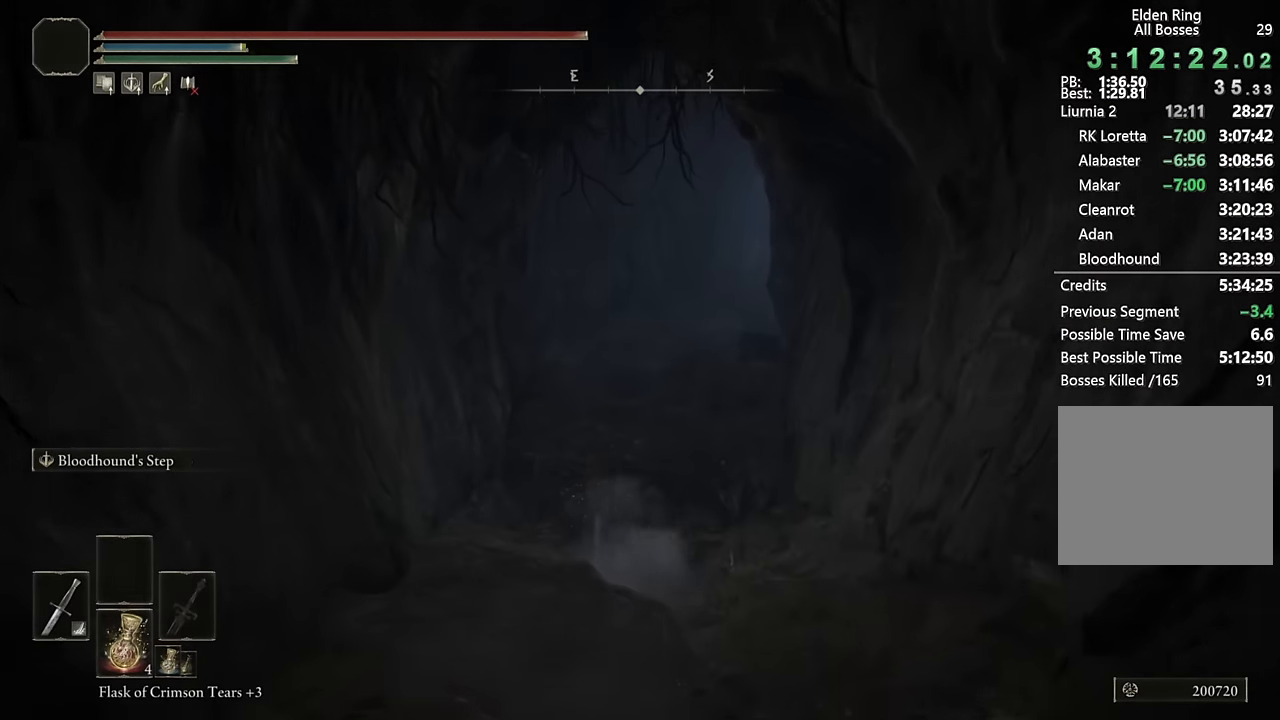
{"buttons": ["CIRCLE"], "left_stick": "up", "right_stick": "center", "events": []}
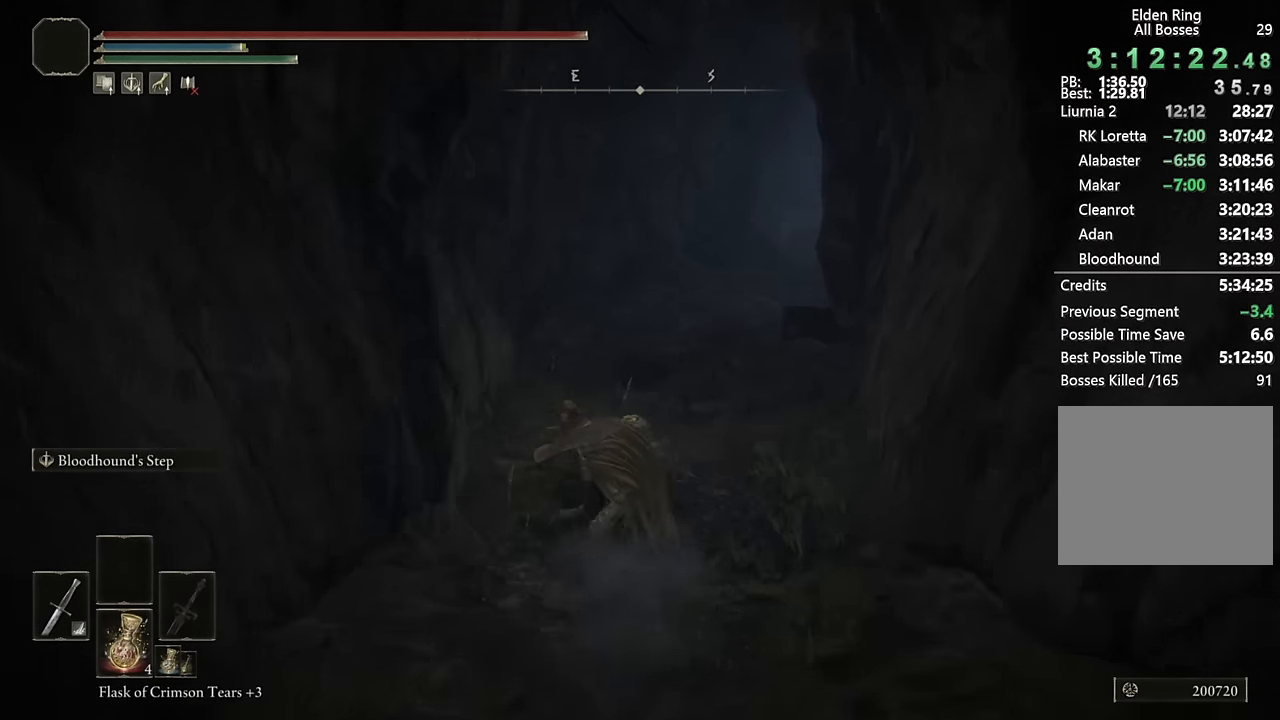
{"buttons": ["CIRCLE"], "left_stick": "up", "right_stick": "center", "events": []}
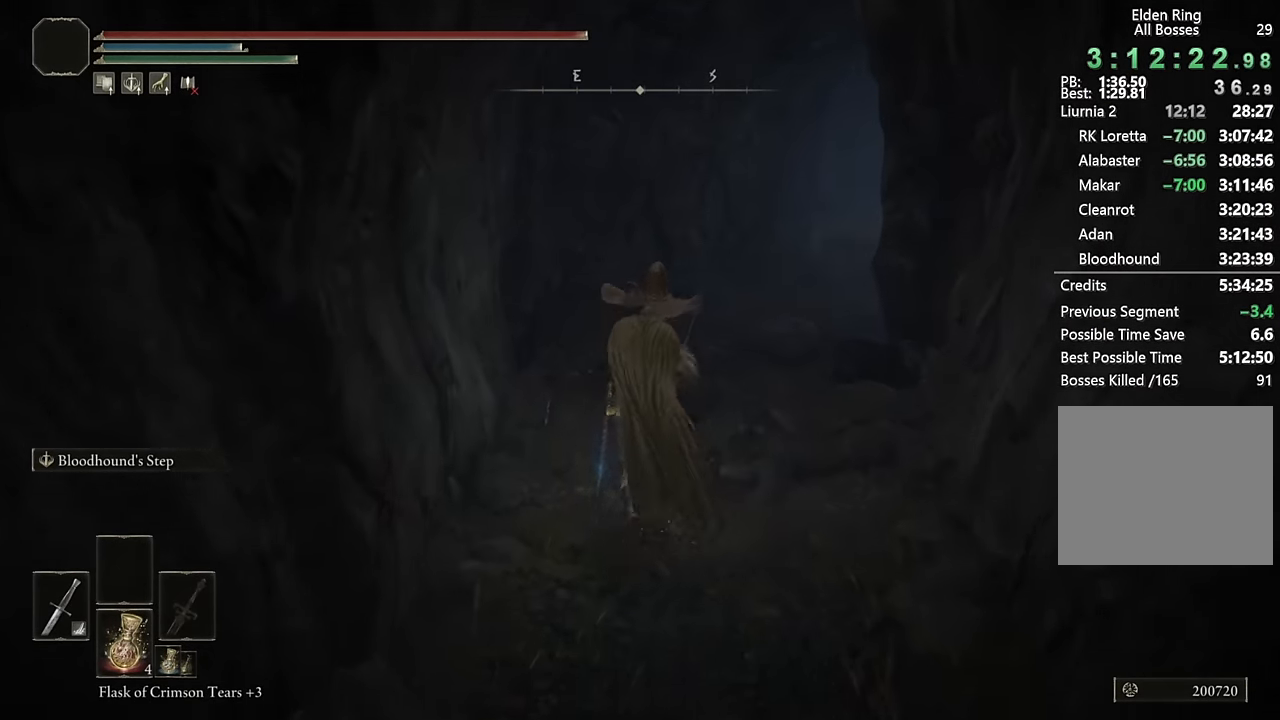
{"buttons": ["CIRCLE", "L2"], "left_stick": "up", "right_stick": "center", "events": [[234, "right_stick", "right"], [500, "L2", "down"], [500, "right_stick", "center"]]}
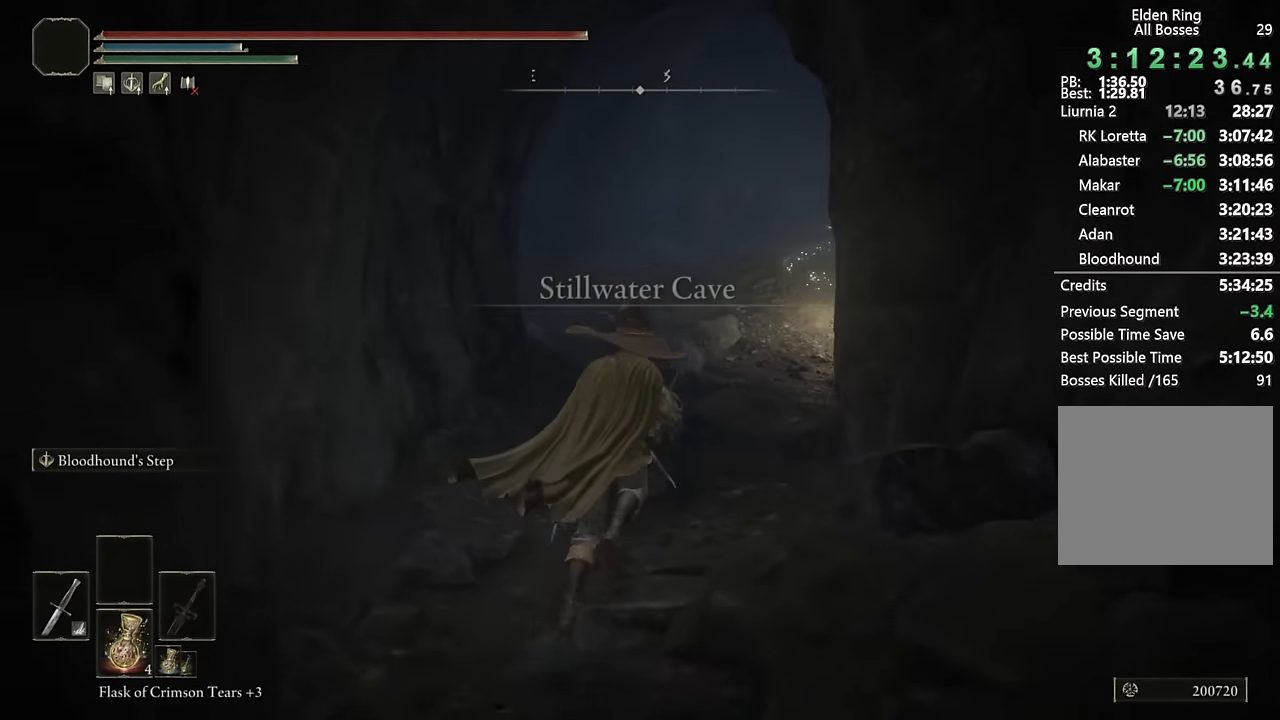
{"buttons": ["CIRCLE"], "left_stick": "up", "right_stick": "down-right", "events": [[184, "L2", "up"], [350, "right_stick", "down-right"]]}
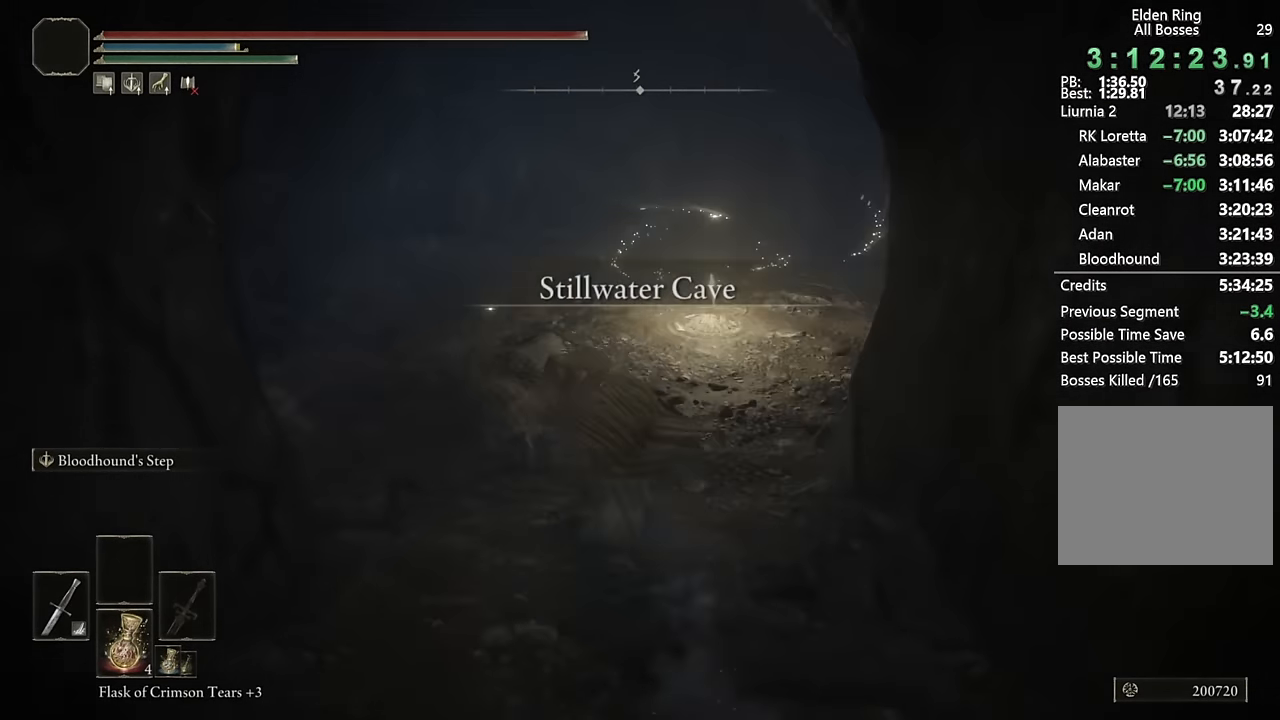
{"buttons": ["CIRCLE"], "left_stick": "up", "right_stick": "center", "events": [[34, "right_stick", "center"]]}
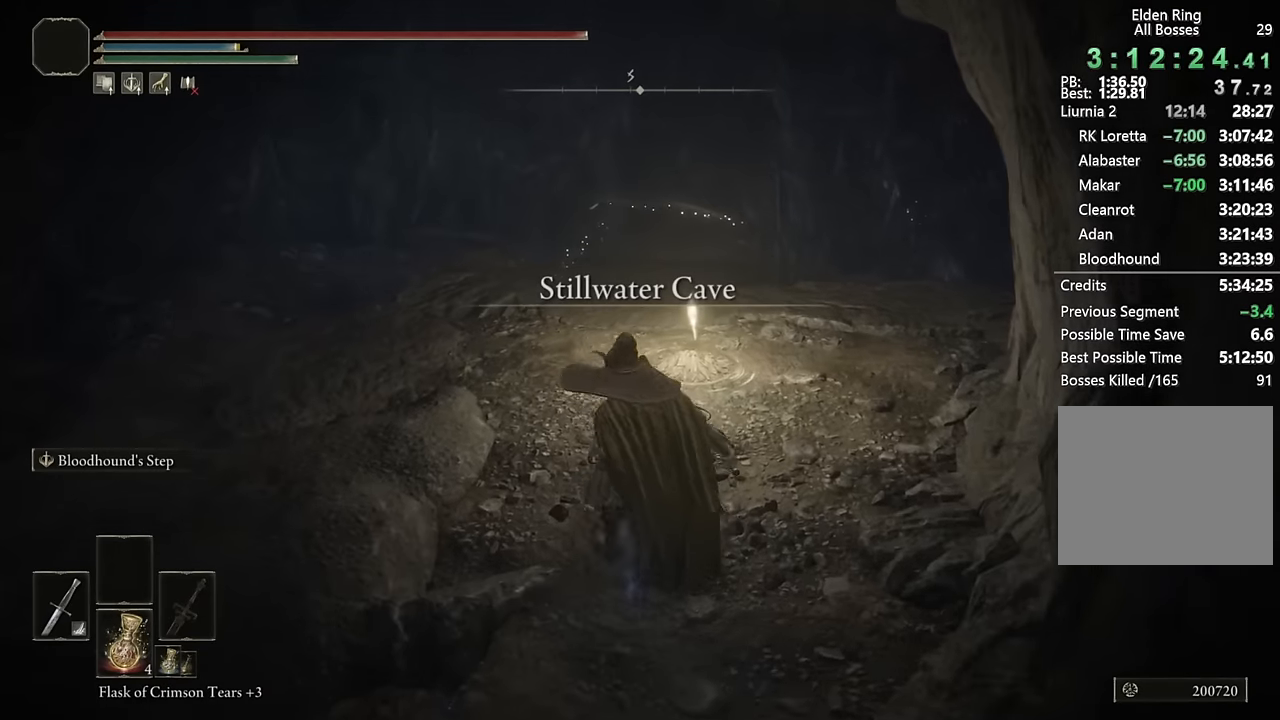
{"buttons": ["CIRCLE"], "left_stick": "up", "right_stick": "center", "events": [[233, "right_stick", "down-right"], [500, "right_stick", "center"]]}
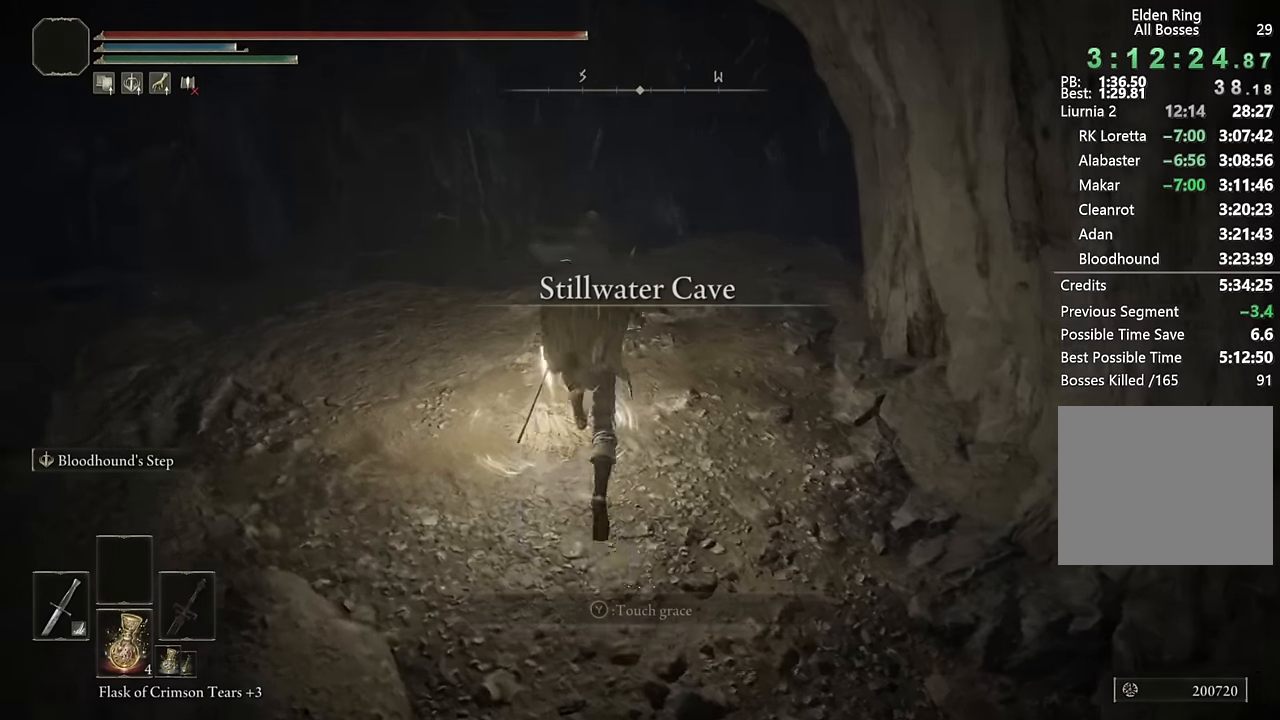
{"buttons": ["CIRCLE"], "left_stick": "up", "right_stick": "center", "events": [[250, "right_stick", "down-right"], [416, "right_stick", "center"]]}
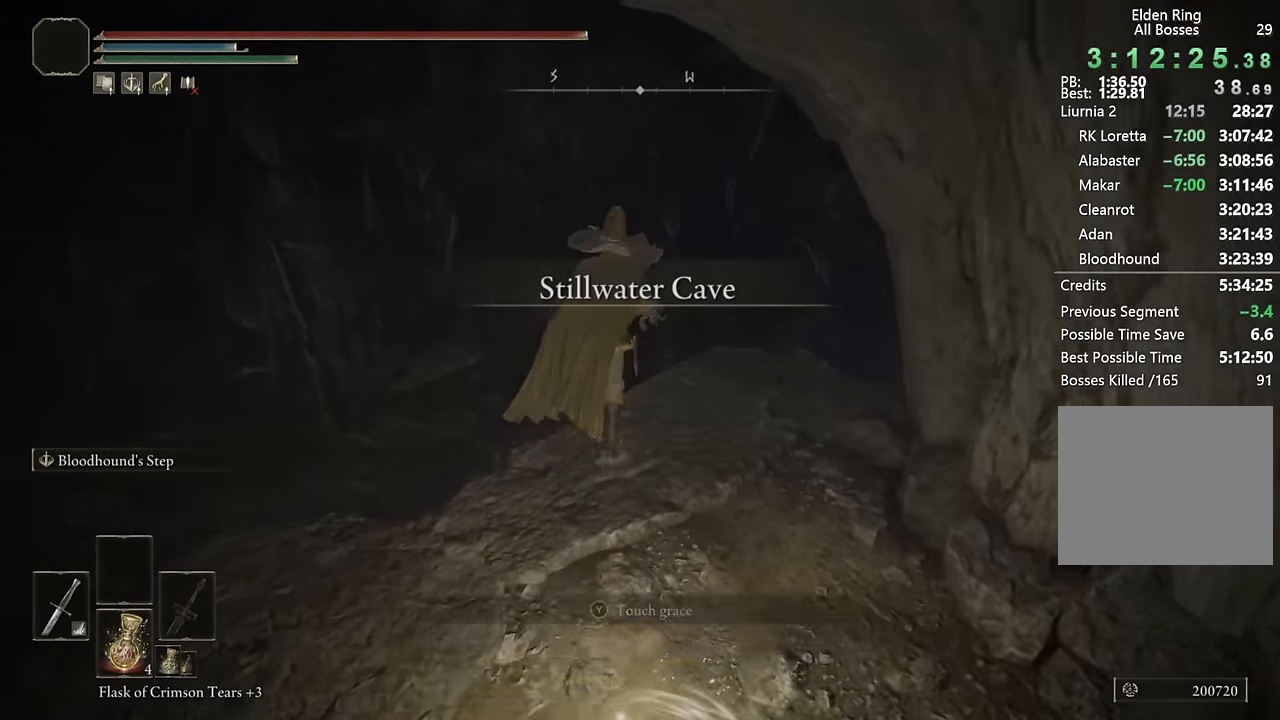
{"buttons": ["CIRCLE"], "left_stick": "up-right", "right_stick": "center", "events": [[133, "right_stick", "down-right"], [233, "left_stick", "up-right"], [466, "right_stick", "center"]]}
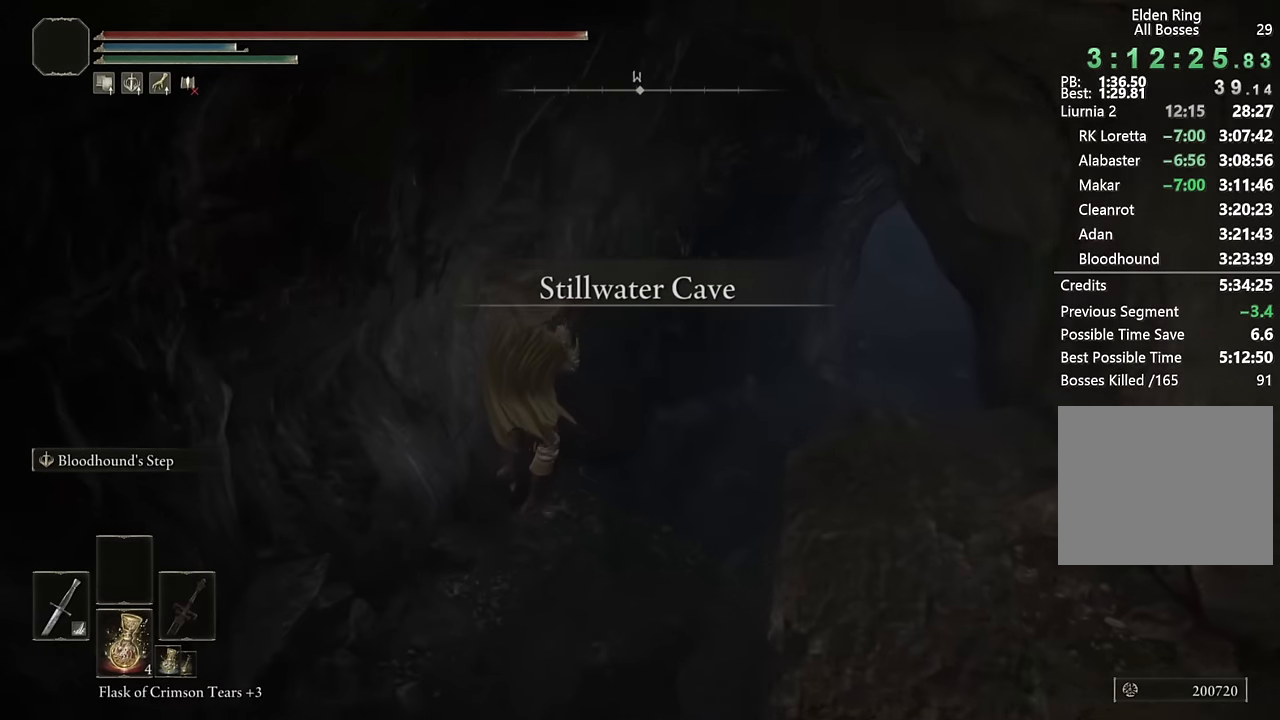
{"buttons": ["CIRCLE"], "left_stick": "up", "right_stick": "right", "events": [[350, "right_stick", "right"], [500, "left_stick", "up"]]}
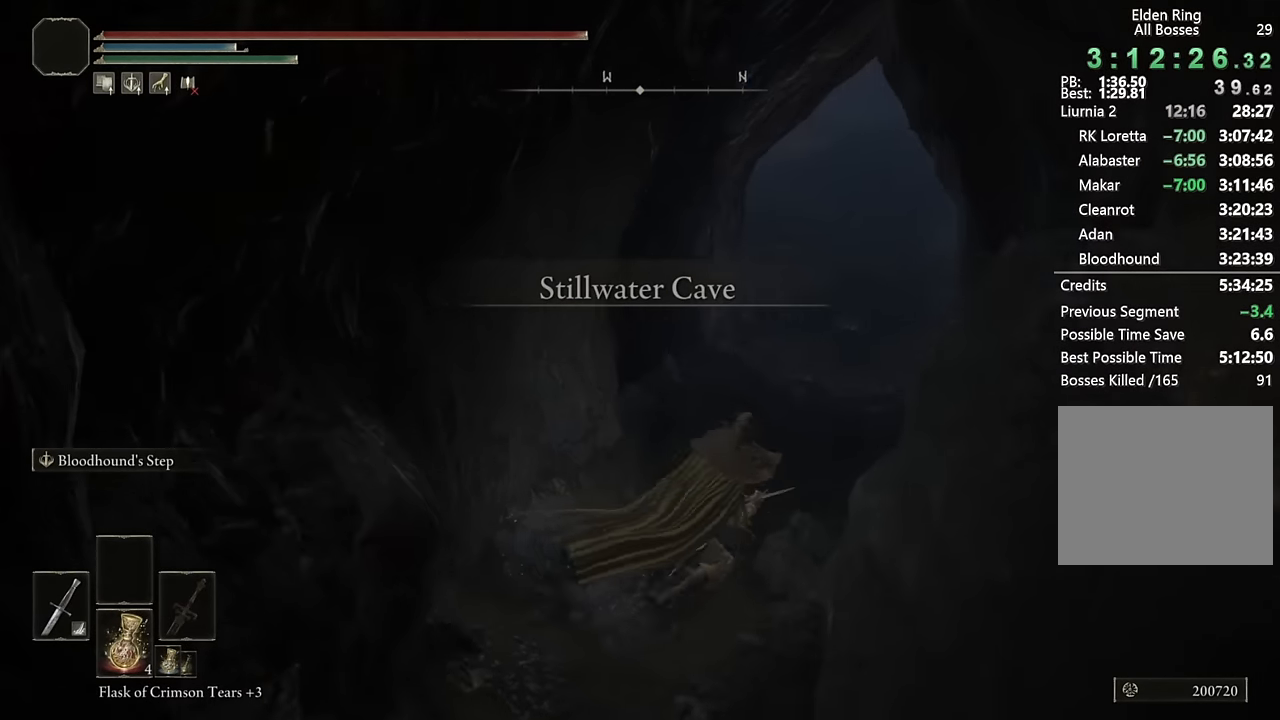
{"buttons": ["CIRCLE"], "left_stick": "up", "right_stick": "center", "events": [[50, "right_stick", "center"]]}
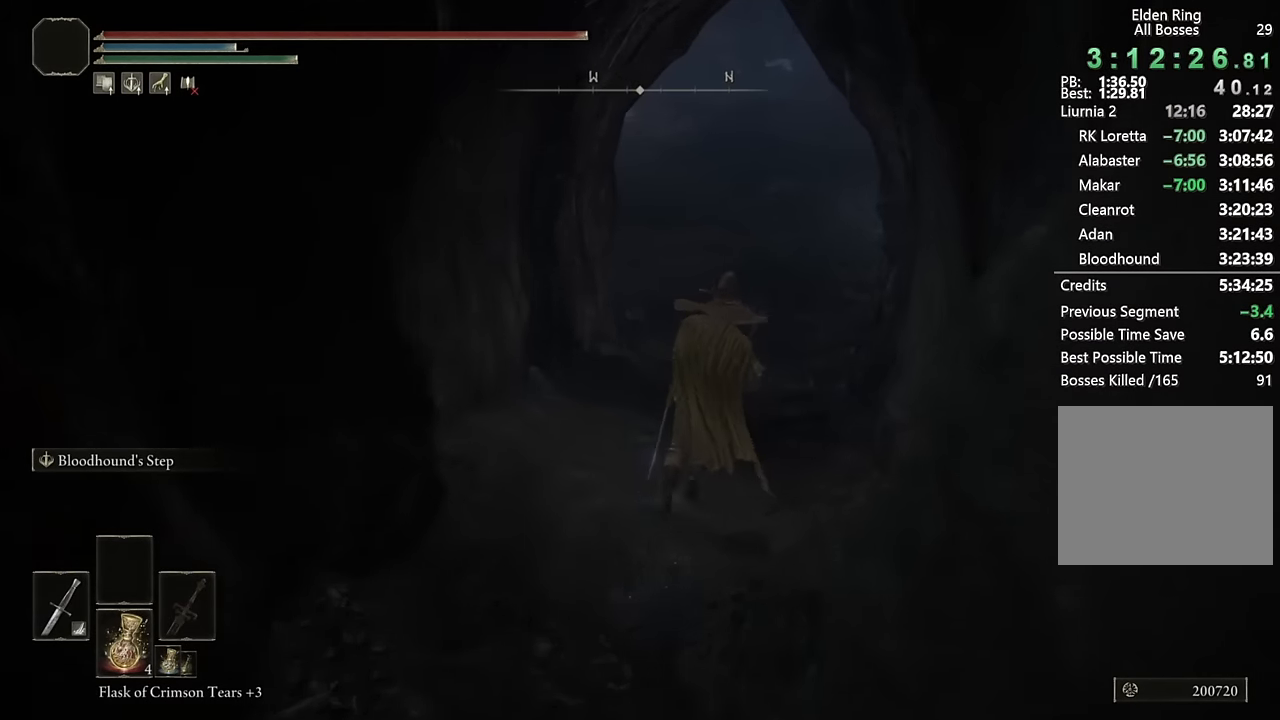
{"buttons": ["CIRCLE"], "left_stick": "up", "right_stick": "center", "events": [[50, "right_stick", "up"], [200, "right_stick", "center"]]}
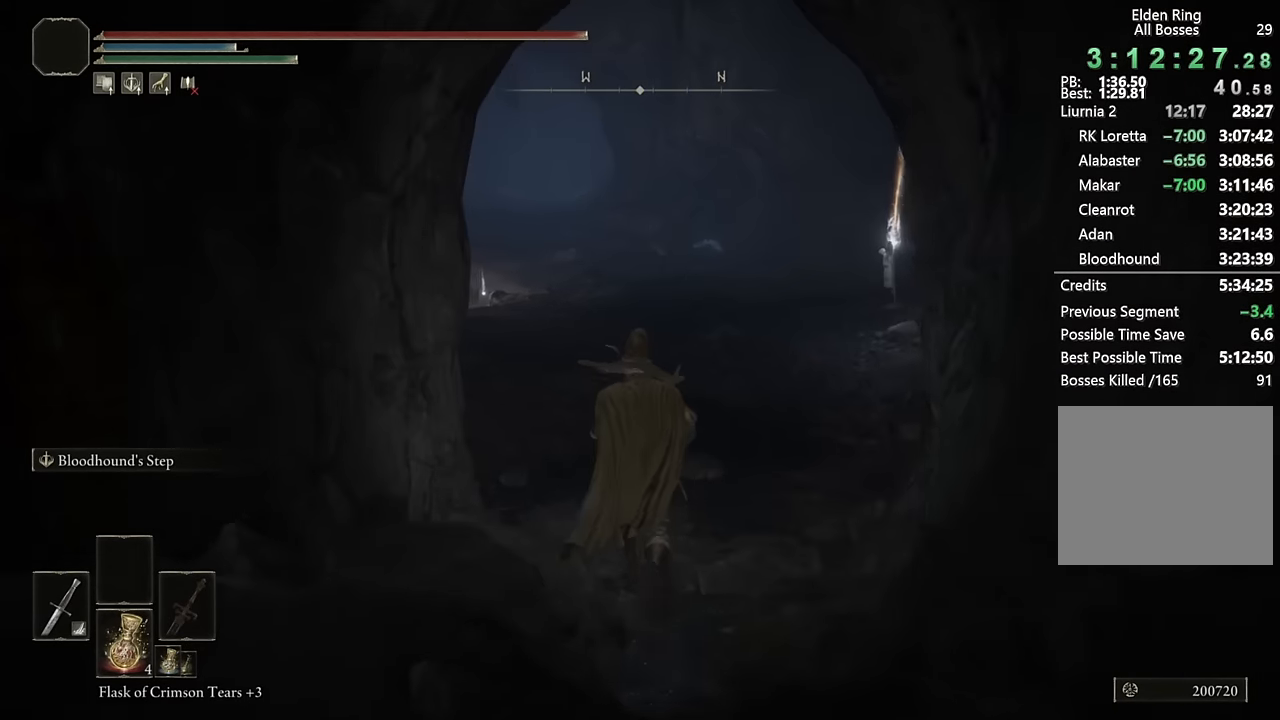
{"buttons": ["CIRCLE"], "left_stick": "up", "right_stick": "left", "events": [[116, "right_stick", "left"], [150, "L2", "down"], [200, "right_stick", "center"], [350, "L2", "up"], [466, "right_stick", "left"]]}
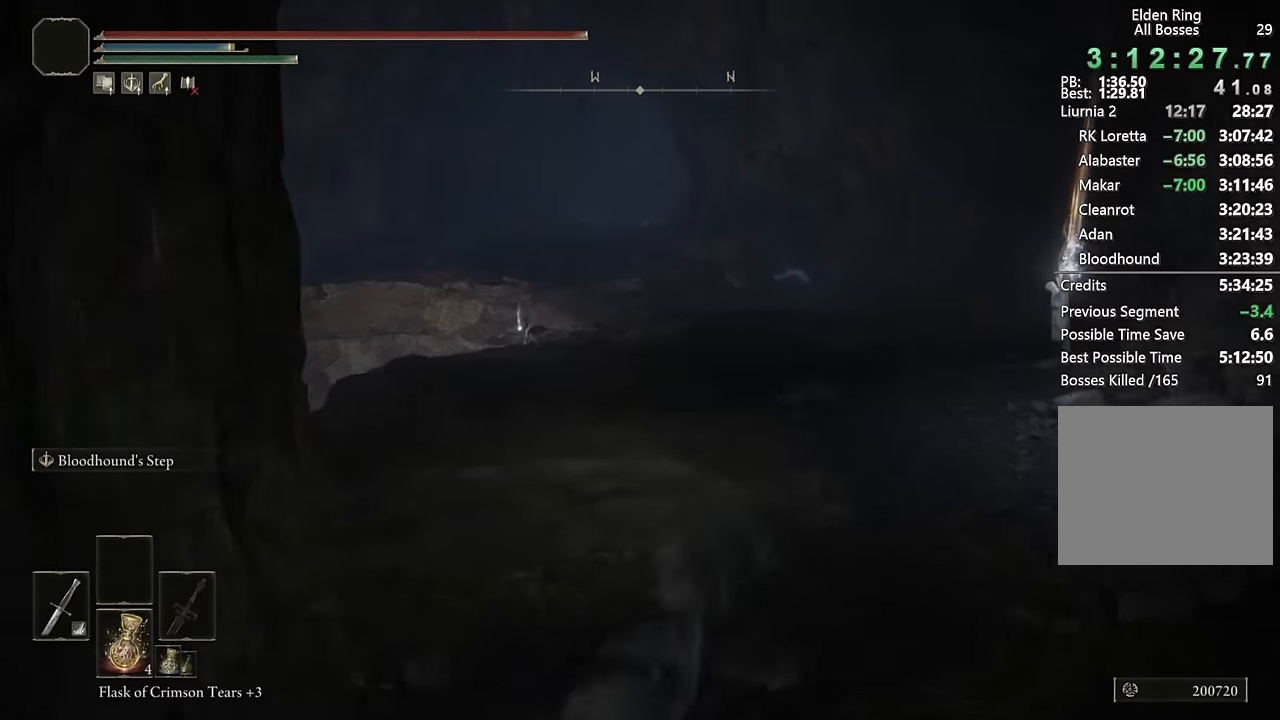
{"buttons": ["CIRCLE"], "left_stick": "up", "right_stick": "down-left", "events": [[266, "right_stick", "center"], [383, "right_stick", "down-left"]]}
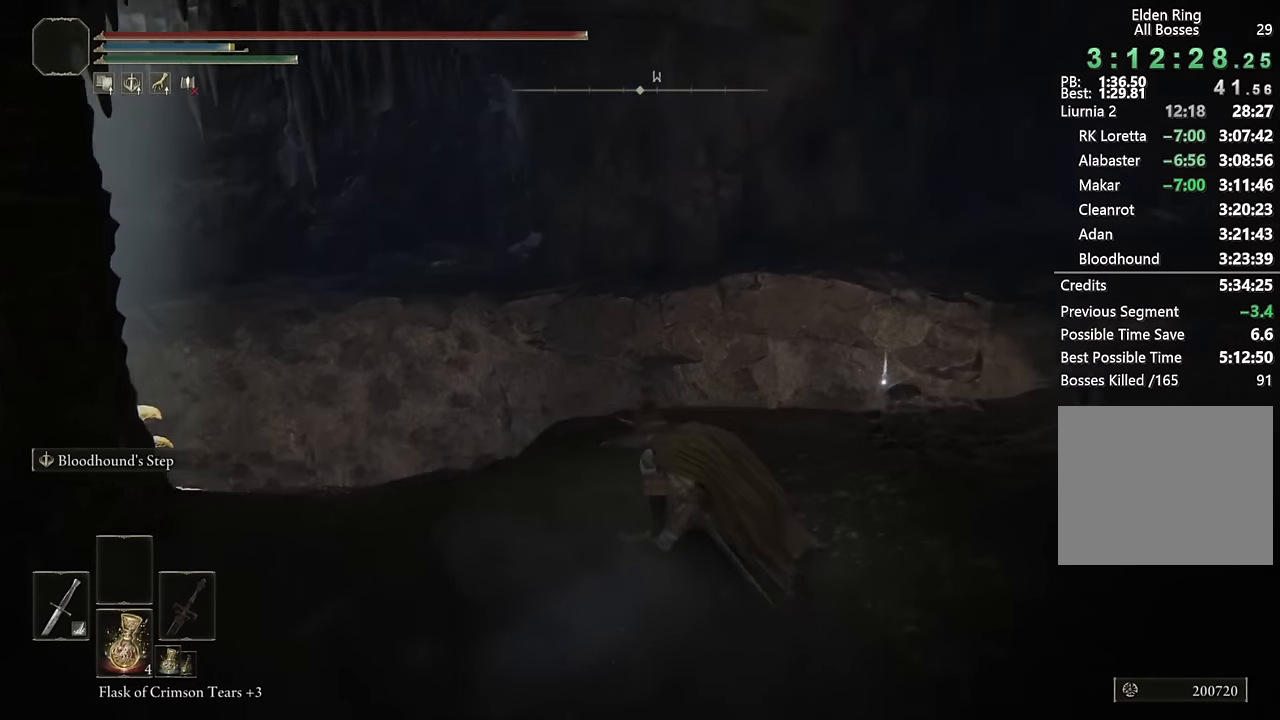
{"buttons": ["CIRCLE"], "left_stick": "up", "right_stick": "down-left", "events": [[233, "right_stick", "center"], [400, "right_stick", "down-left"]]}
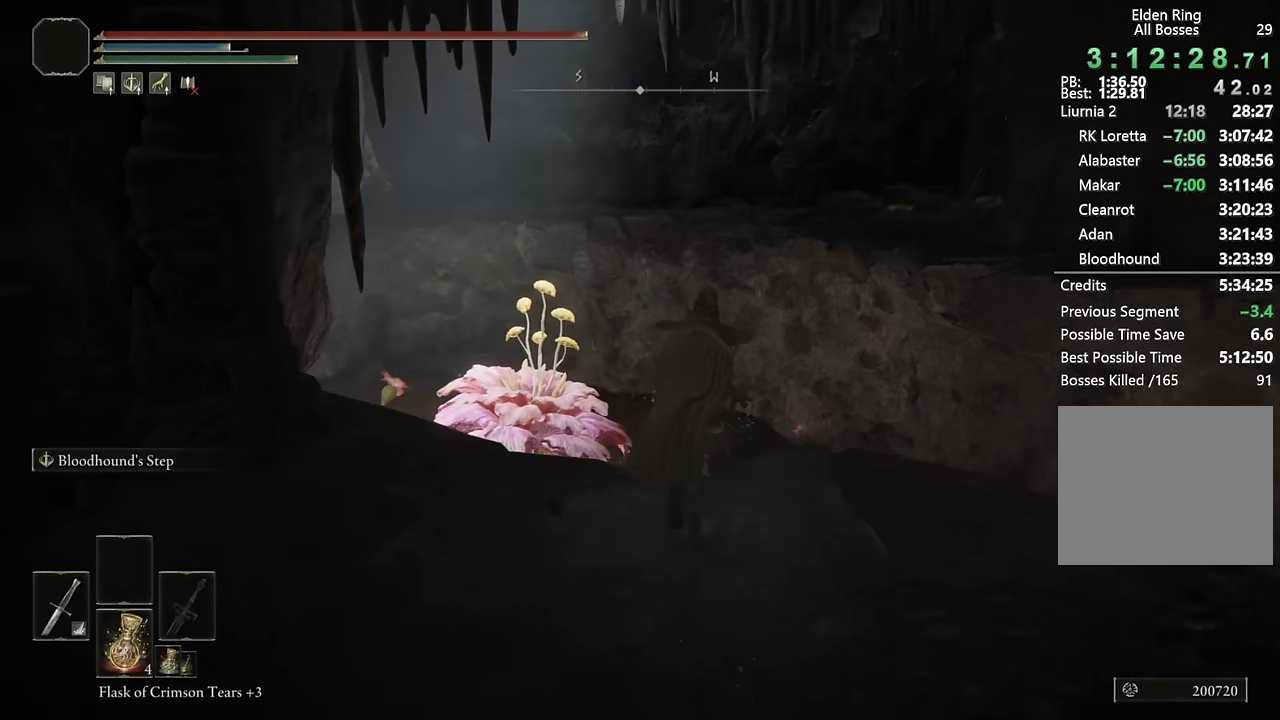
{"buttons": ["CIRCLE"], "left_stick": "up", "right_stick": "left", "events": [[116, "right_stick", "center"], [266, "right_stick", "left"]]}
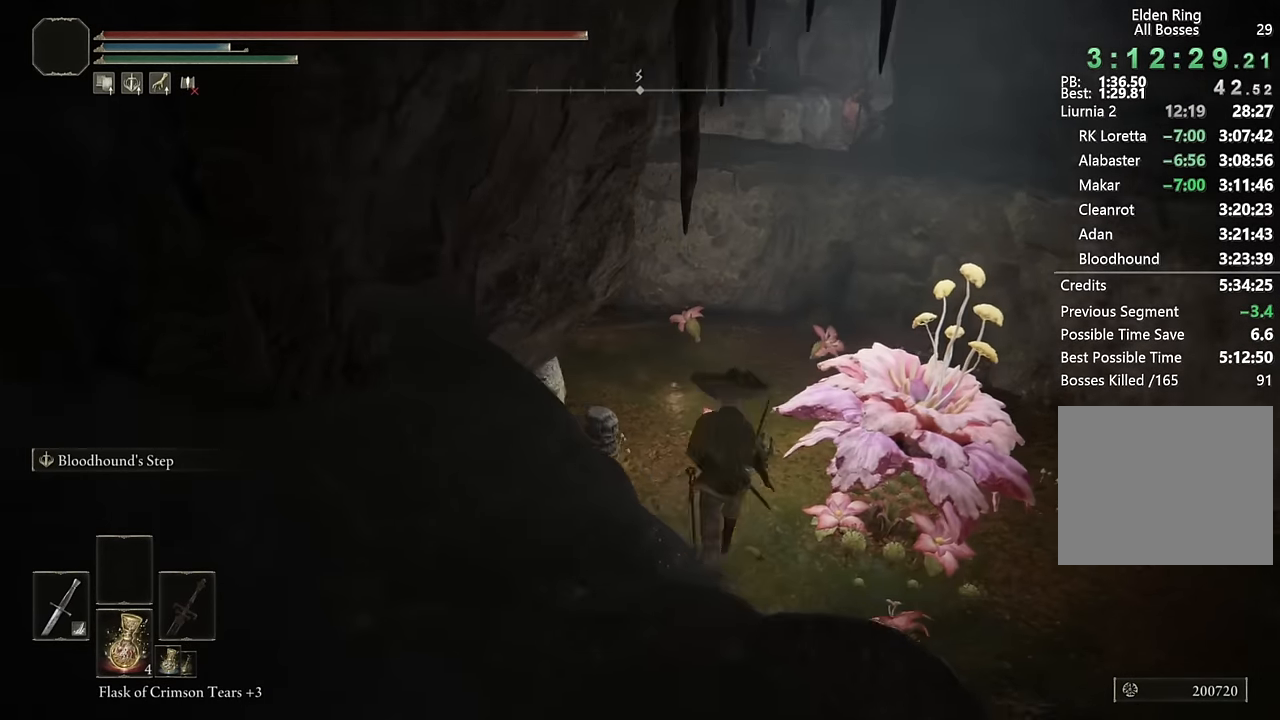
{"buttons": ["CIRCLE"], "left_stick": "up", "right_stick": "center", "events": [[16, "right_stick", "center"], [83, "CIRCLE", "up"], [233, "left_stick", "center"], [316, "CIRCLE", "down"], [366, "left_stick", "up"]]}
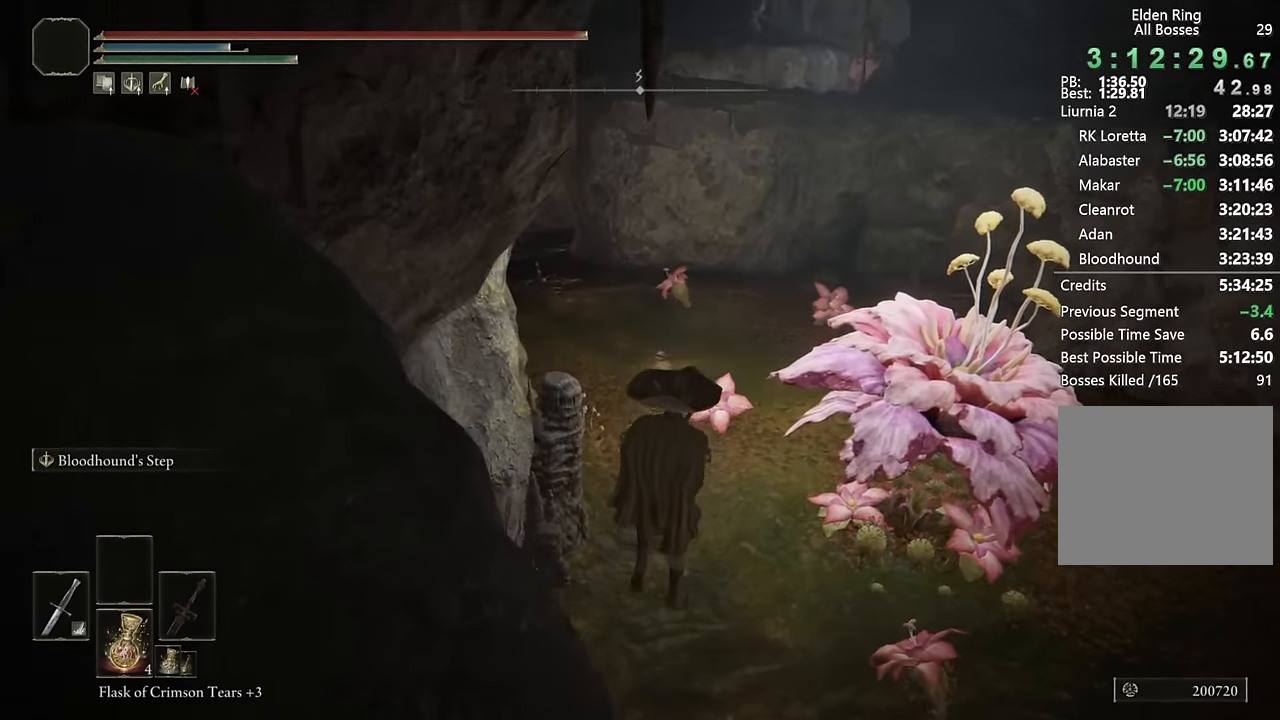
{"buttons": ["CIRCLE"], "left_stick": "up", "right_stick": "up-left", "events": [[100, "right_stick", "up-left"], [250, "right_stick", "center"], [400, "right_stick", "up-left"]]}
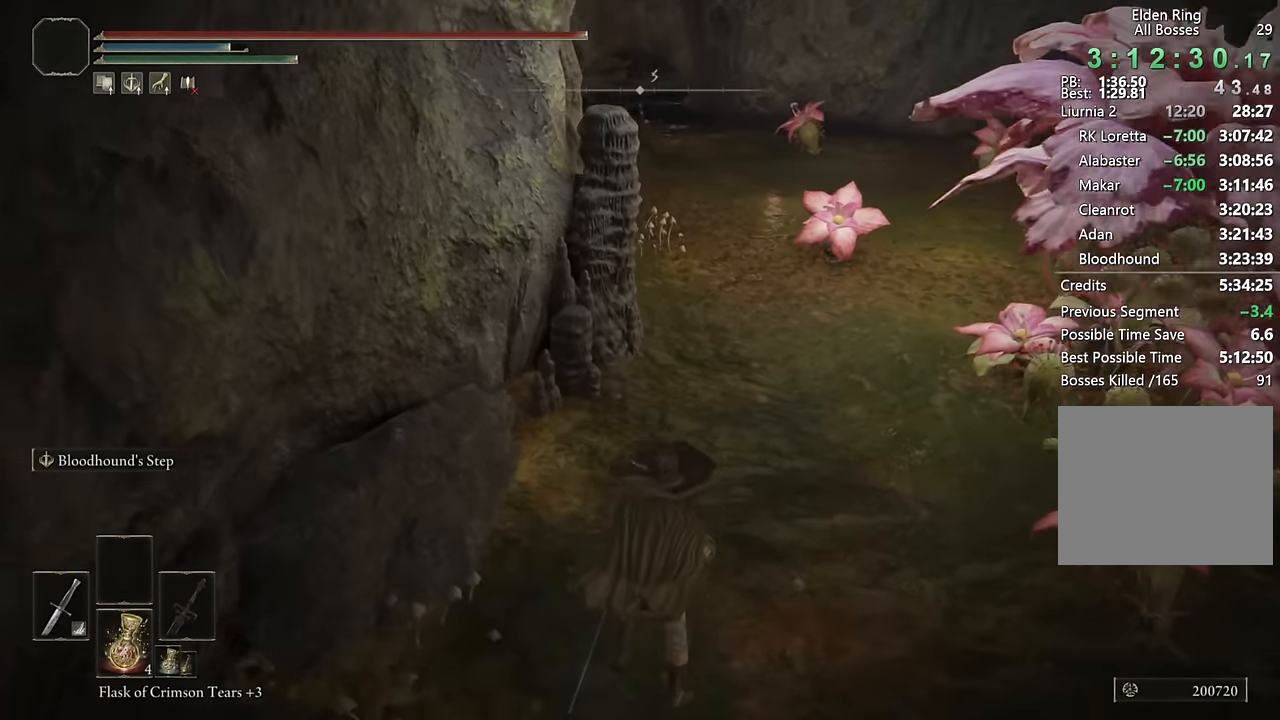
{"buttons": ["CIRCLE"], "left_stick": "up", "right_stick": "center", "events": [[50, "right_stick", "center"], [133, "L2", "down"], [283, "L2", "up"], [350, "L2", "down"], [500, "L2", "up"]]}
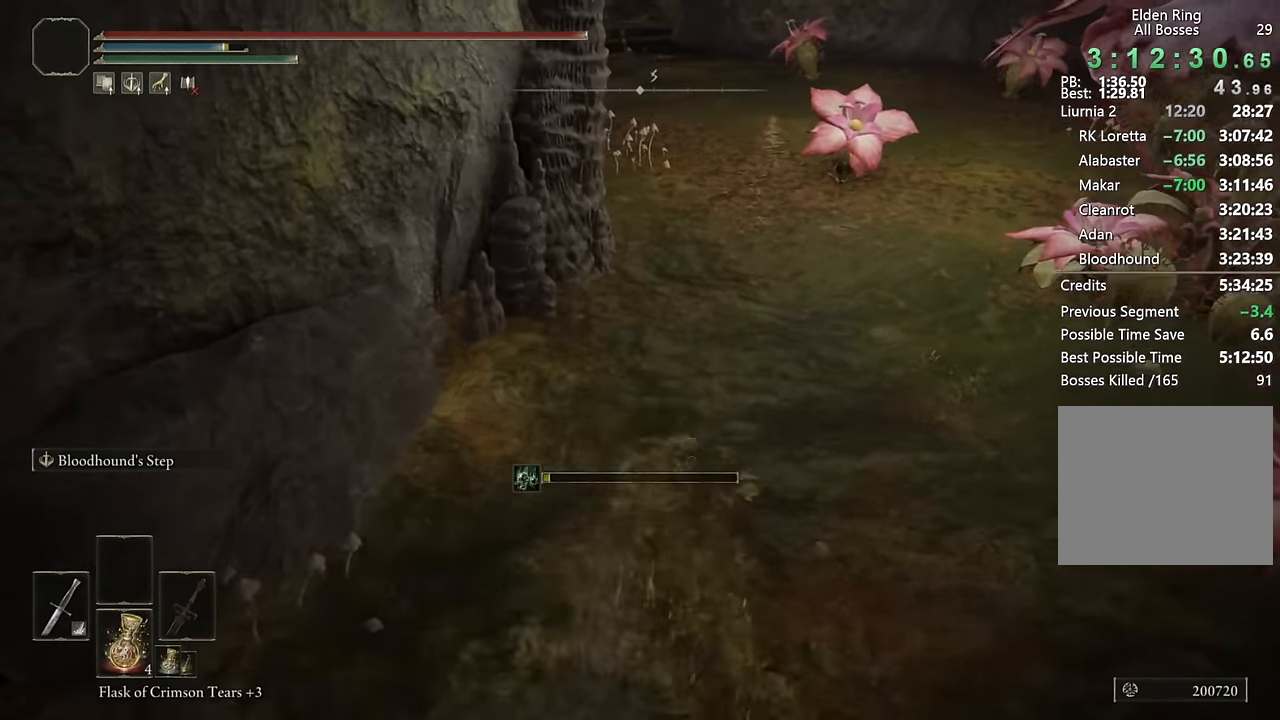
{"buttons": ["CIRCLE", "L2"], "left_stick": "up", "right_stick": "left", "events": [[66, "right_stick", "up"], [183, "right_stick", "center"], [366, "L2", "down"], [500, "right_stick", "left"]]}
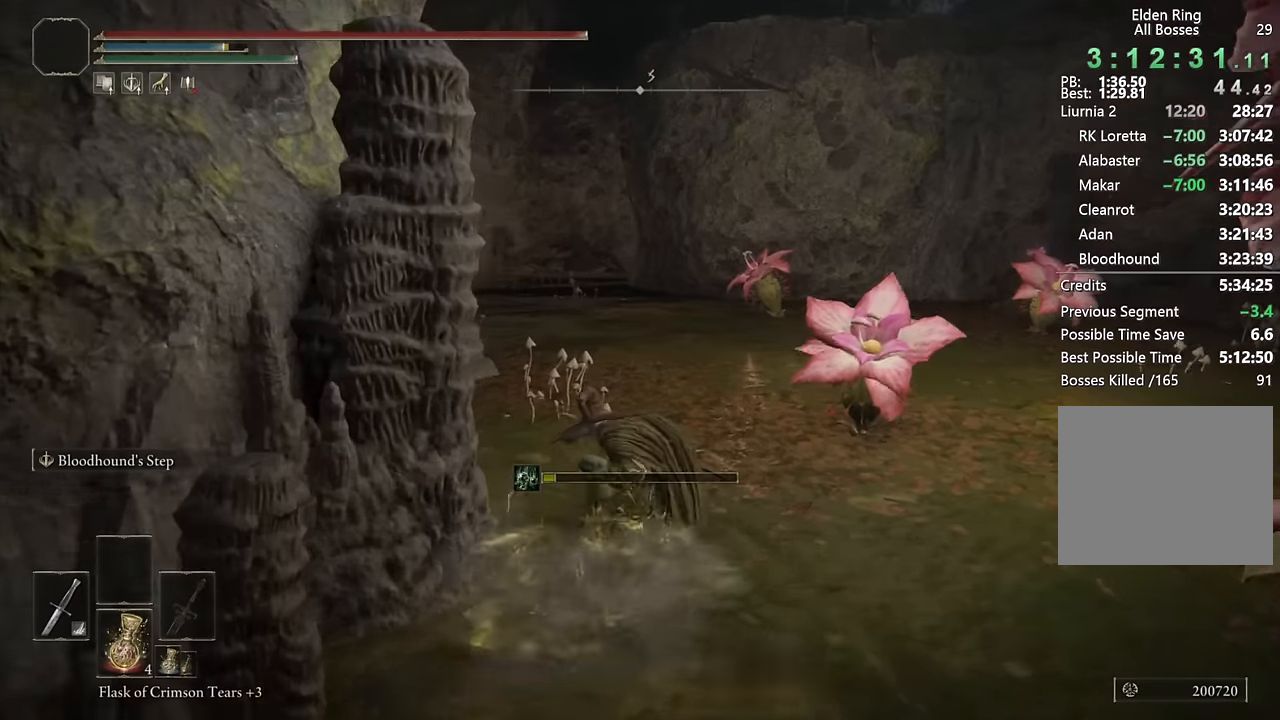
{"buttons": ["CIRCLE"], "left_stick": "up", "right_stick": "left", "events": [[33, "L2", "up"], [116, "L2", "down"], [133, "right_stick", "center"], [283, "L2", "up"], [500, "right_stick", "left"]]}
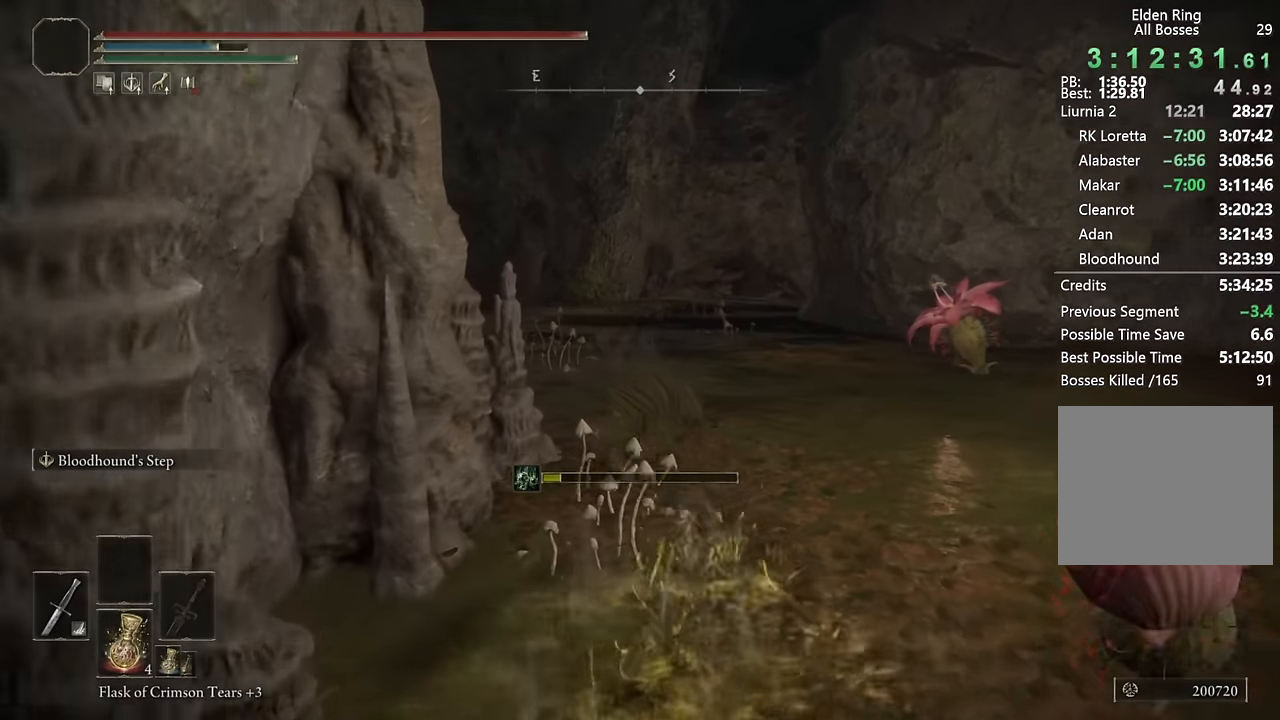
{"buttons": ["CIRCLE"], "left_stick": "up", "right_stick": "down-left", "events": [[150, "L2", "down"], [166, "right_stick", "center"], [333, "L2", "up"], [350, "right_stick", "down-left"]]}
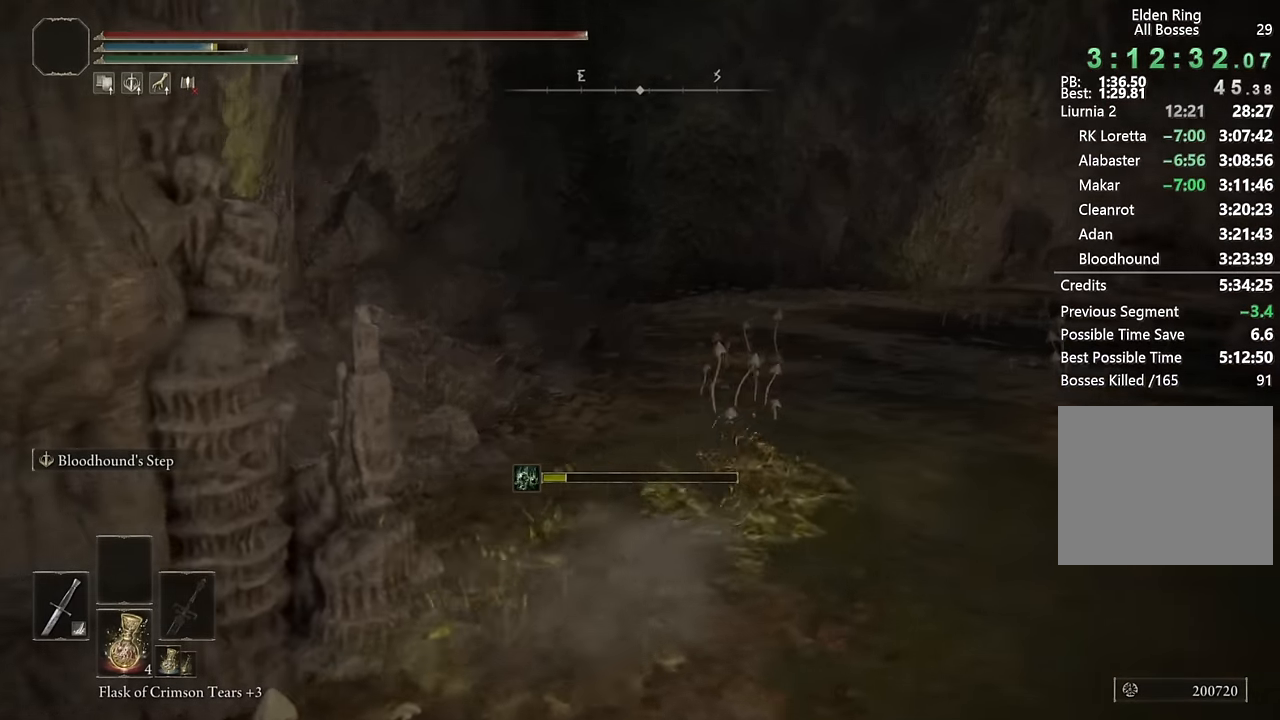
{"buttons": ["CIRCLE", "L2"], "left_stick": "up-right", "right_stick": "down-right", "events": [[66, "left_stick", "up-right"], [66, "right_stick", "center"], [250, "right_stick", "down-right"], [466, "L2", "down"]]}
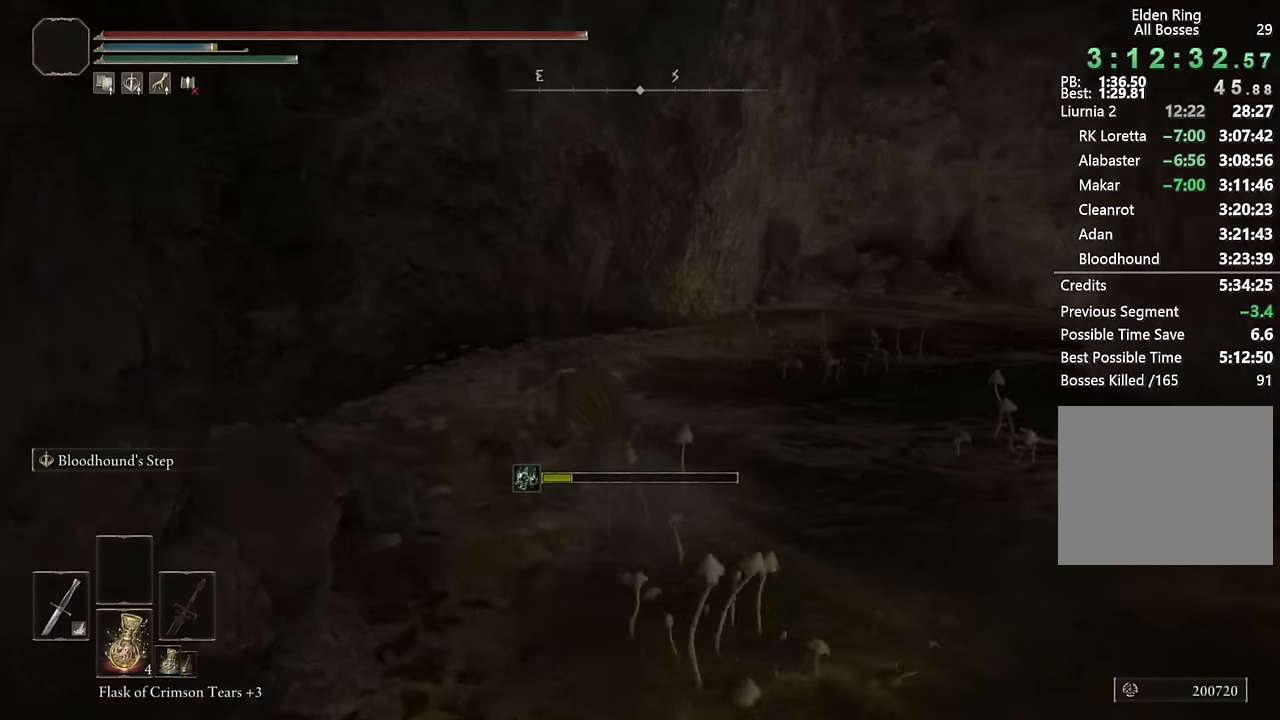
{"buttons": ["CIRCLE"], "left_stick": "up", "right_stick": "down-right", "events": [[116, "right_stick", "center"], [150, "L2", "up"], [366, "right_stick", "down-right"], [483, "left_stick", "up"]]}